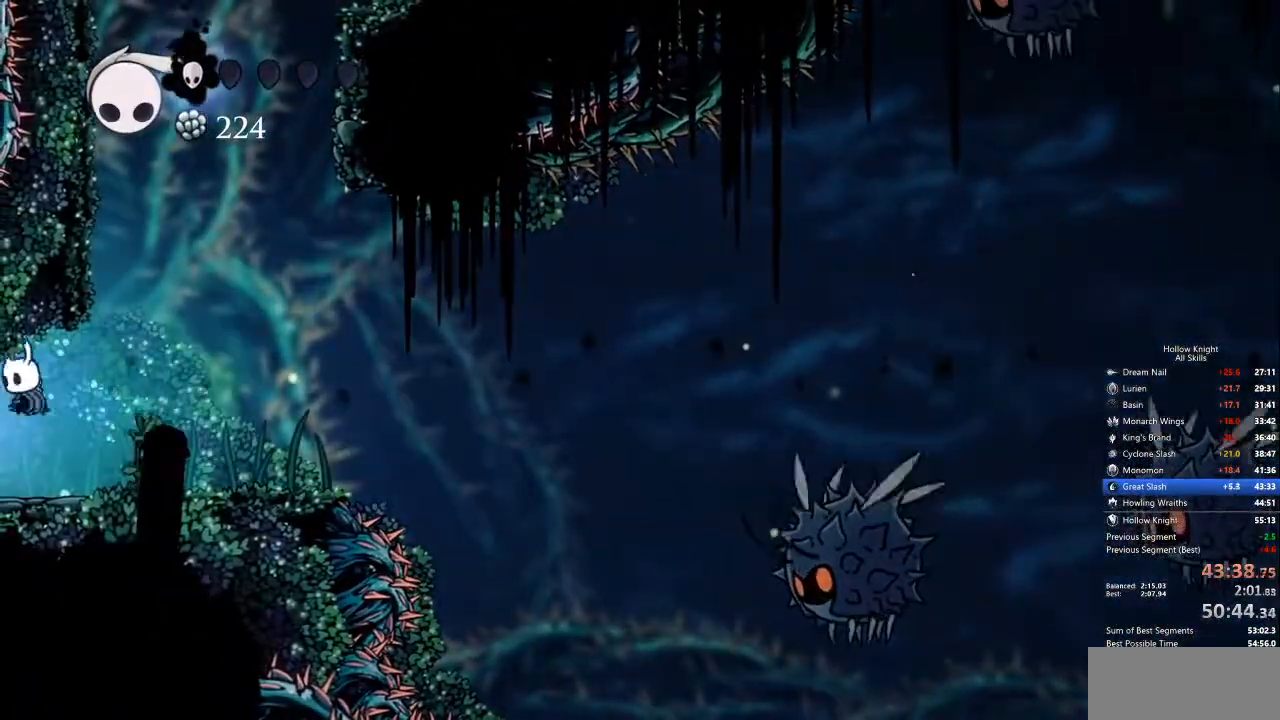
Gameplay with keyboard; each line is a JSON object with the keys held at the frame after it. "events" lists presses ("down") and releases ("up") of "cdash", "dash", "dnail", "down", "heal", "inv", "jump", "left", "nail", "right", "spell" and "up" between this image and that frame as [ms after this image, input, new state], when the widget could be followed in between. No other keys are recorded. Mouse input is not recorded. Key names are as the overlay labels them; some are game actions (e.g. jump) rather than physical keys.
{"keys": ["left"], "events": []}
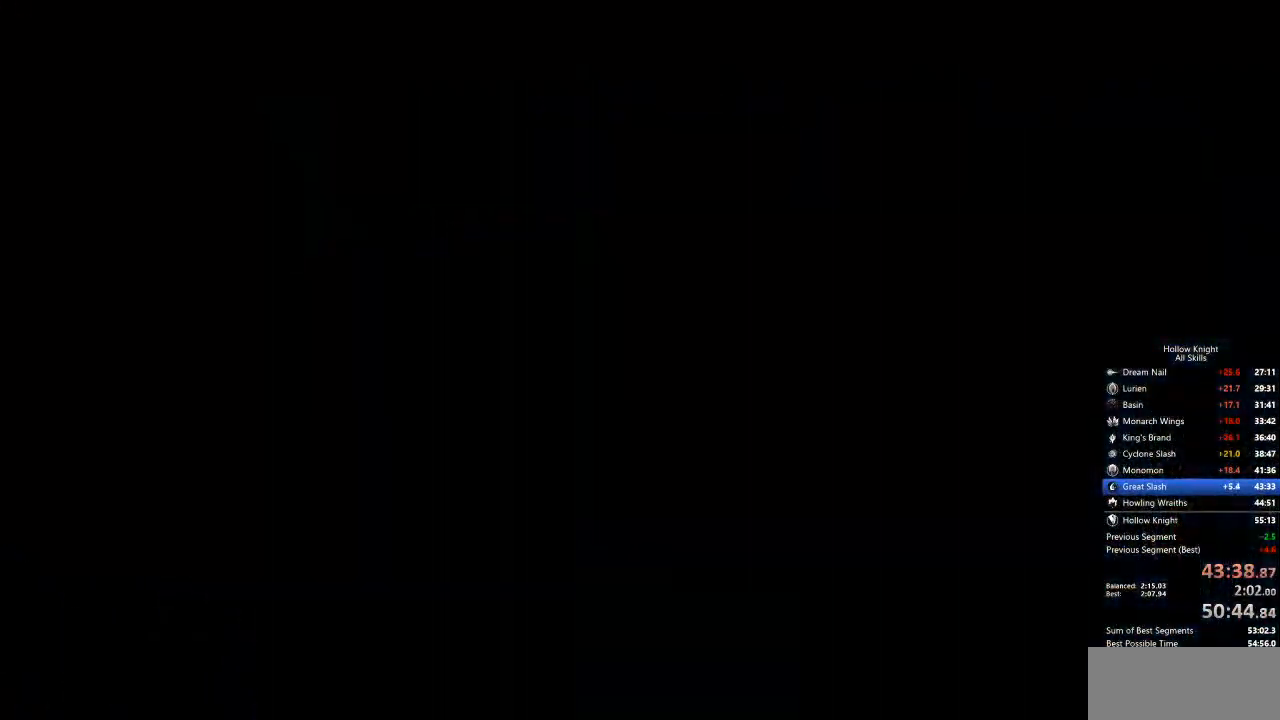
{"keys": ["left"], "events": []}
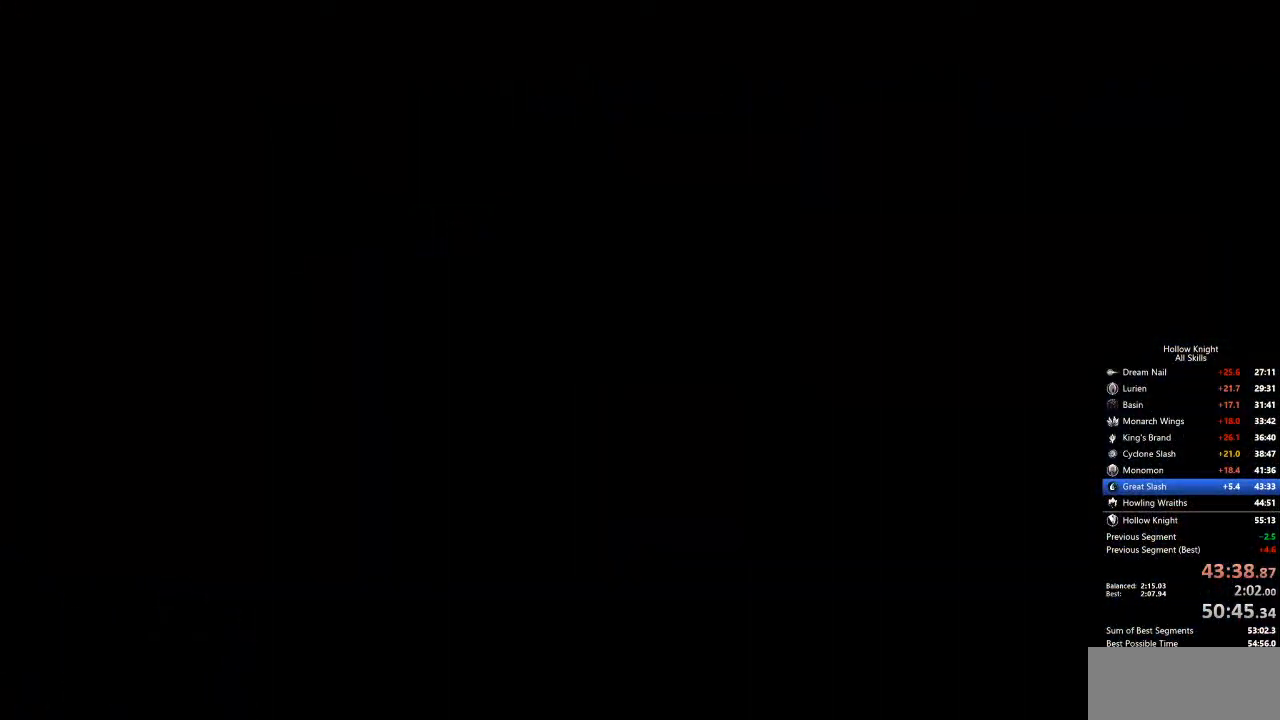
{"keys": ["left"], "events": []}
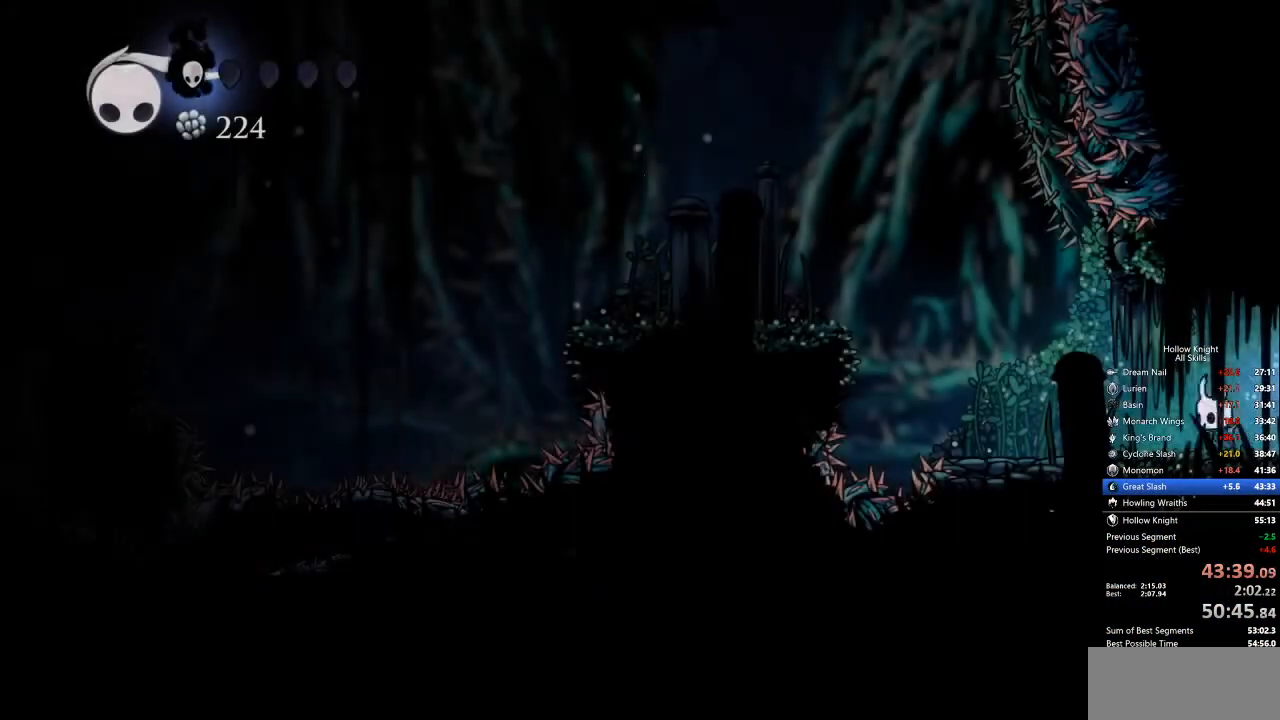
{"keys": ["jump", "left"], "events": [[317, "jump", "down"]]}
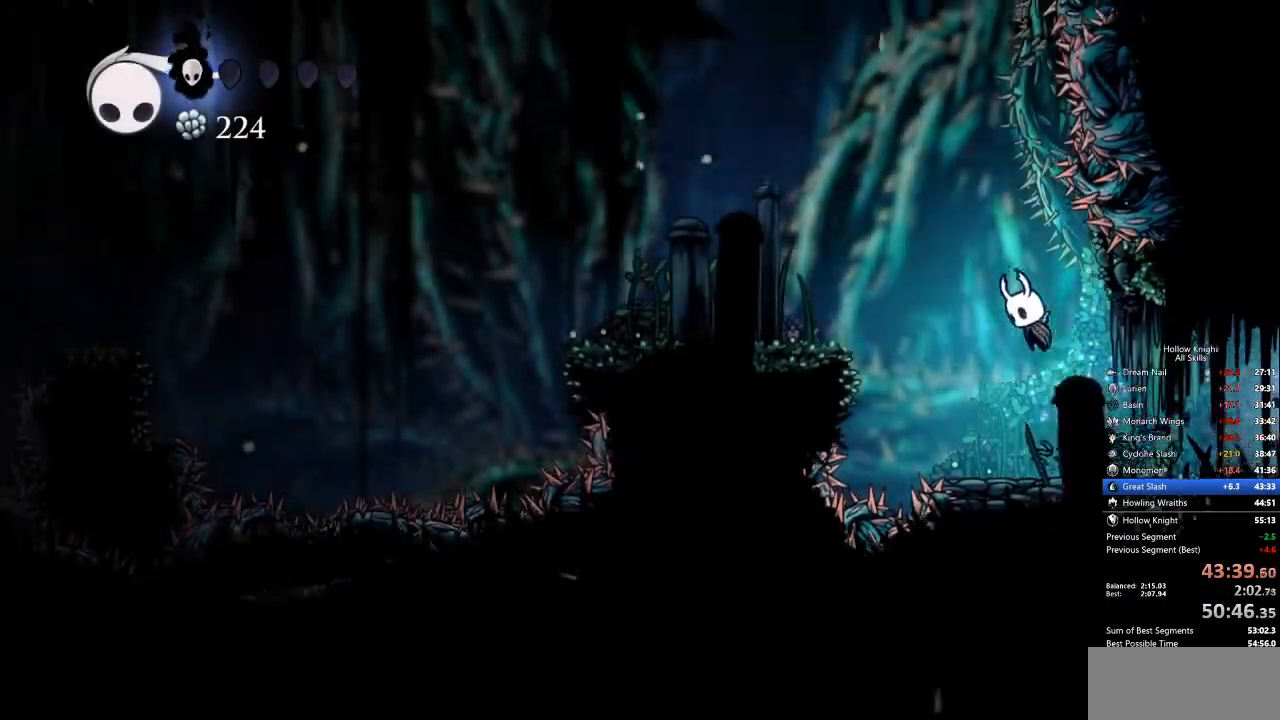
{"keys": [], "events": [[84, "dash", "down"], [184, "jump", "up"], [234, "dash", "up"], [368, "left", "up"]]}
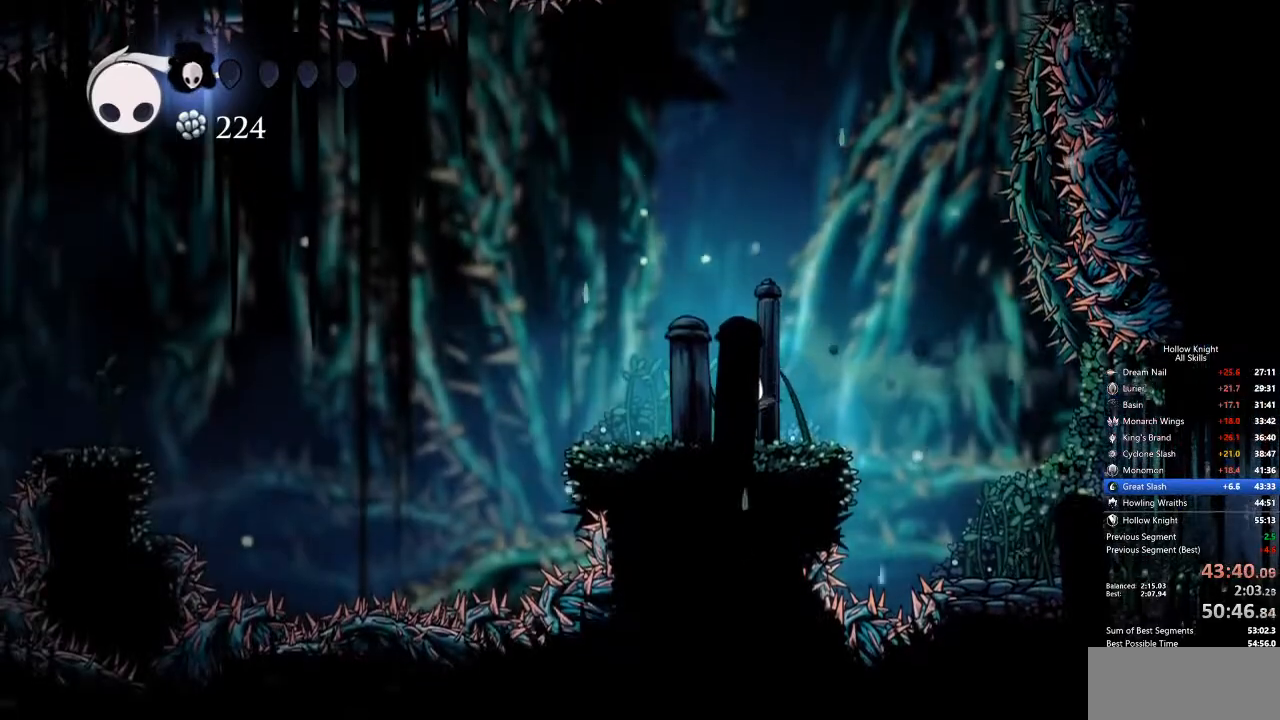
{"keys": ["jump", "right"], "events": [[50, "right", "down"], [284, "jump", "down"], [401, "right", "up"], [485, "right", "down"]]}
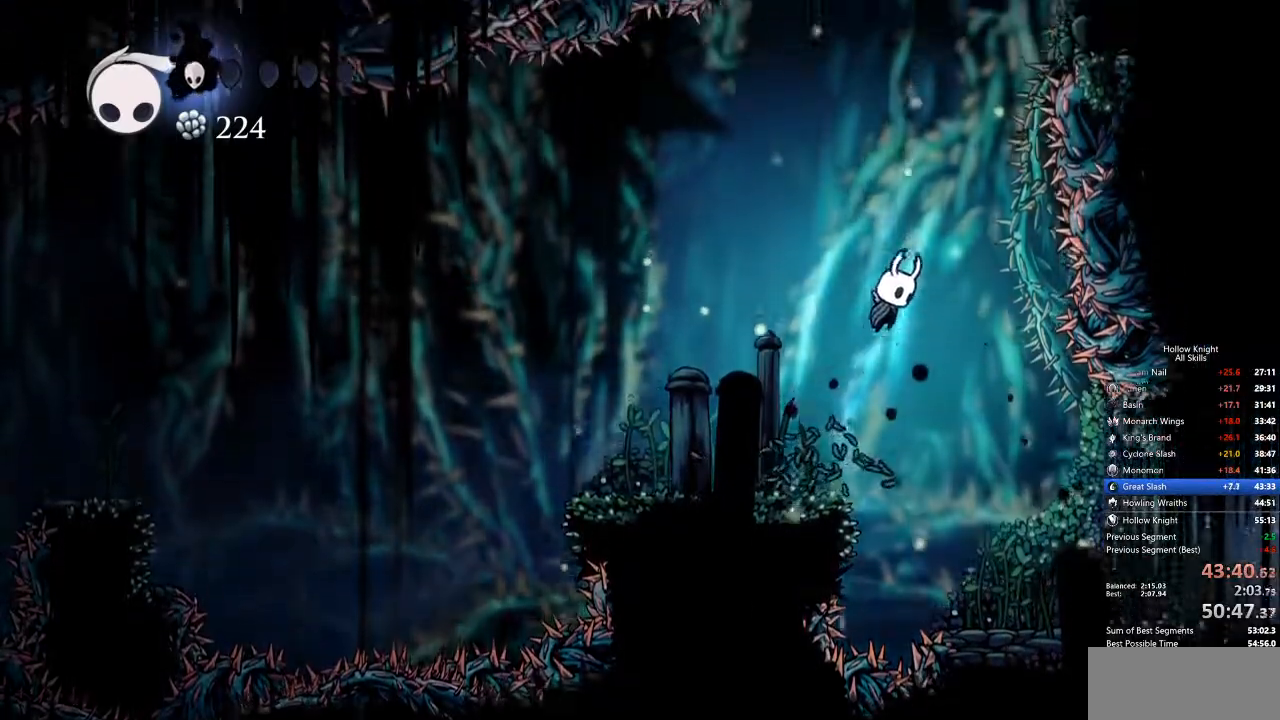
{"keys": ["jump"], "events": [[218, "right", "up"]]}
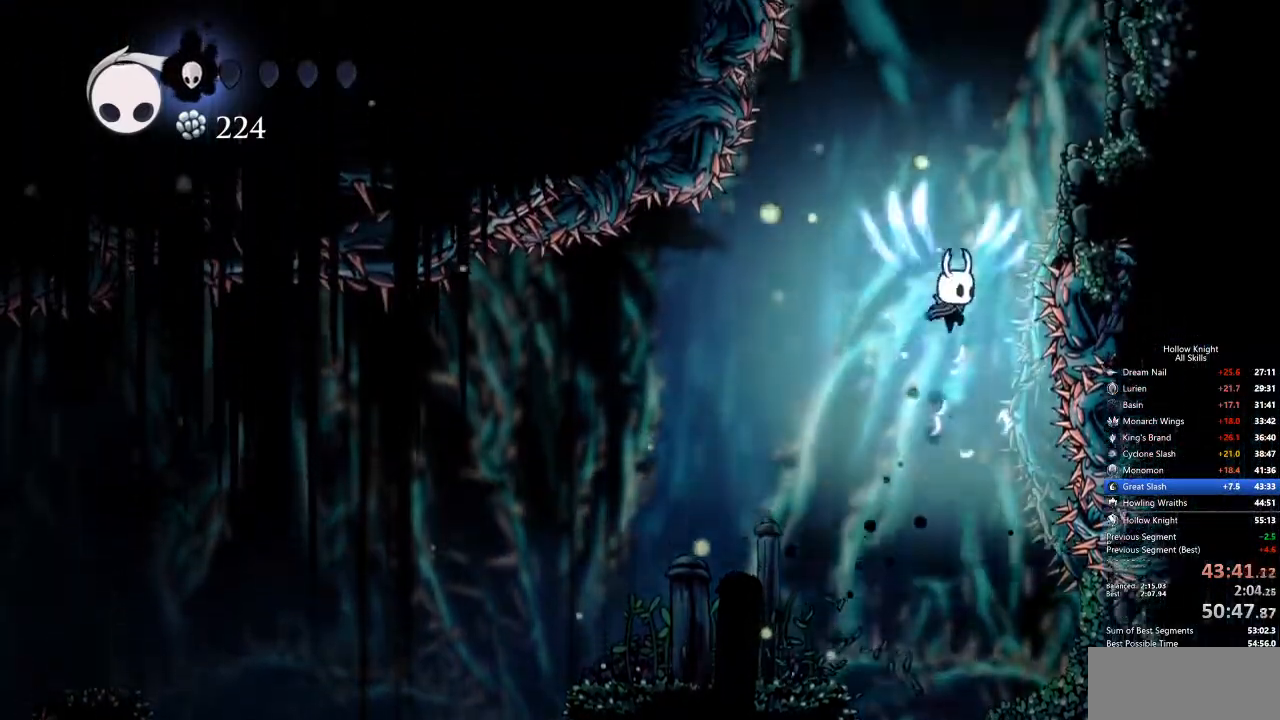
{"keys": ["jump", "right"], "events": [[133, "right", "down"], [183, "dash", "down"], [233, "jump", "up"], [417, "dash", "up"], [417, "jump", "down"]]}
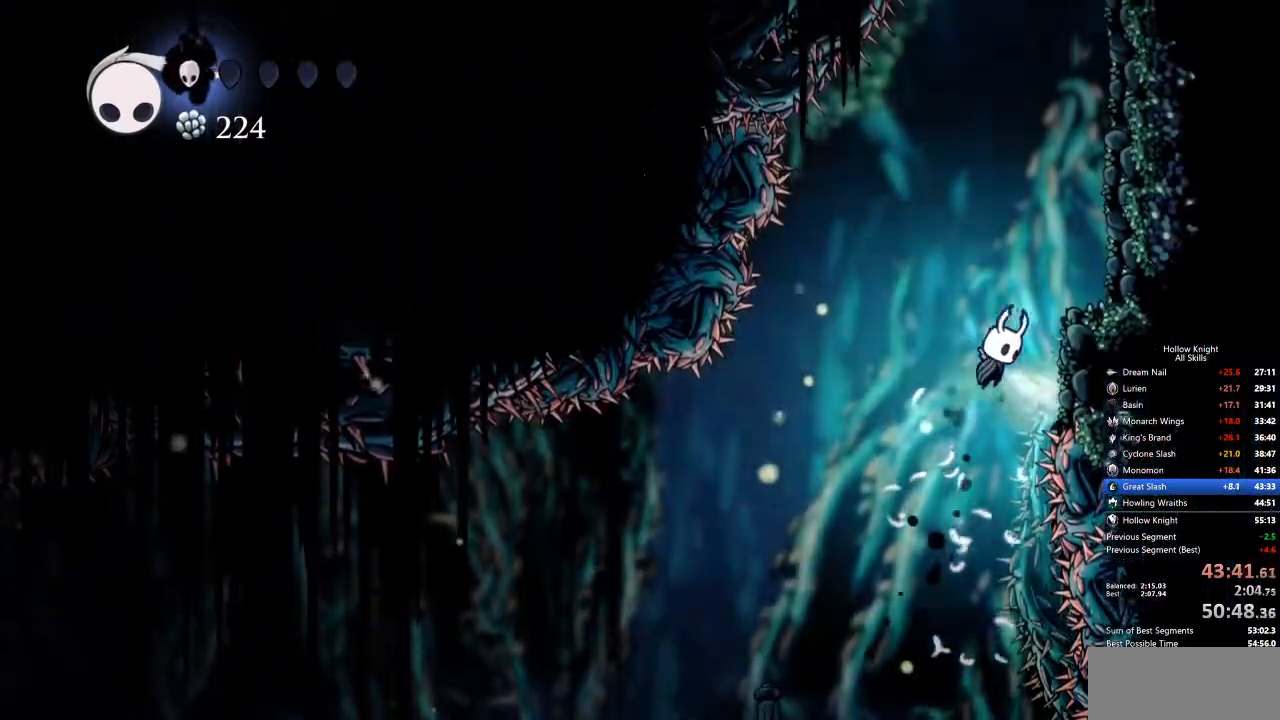
{"keys": ["jump", "right"], "events": [[334, "jump", "up"], [384, "jump", "down"]]}
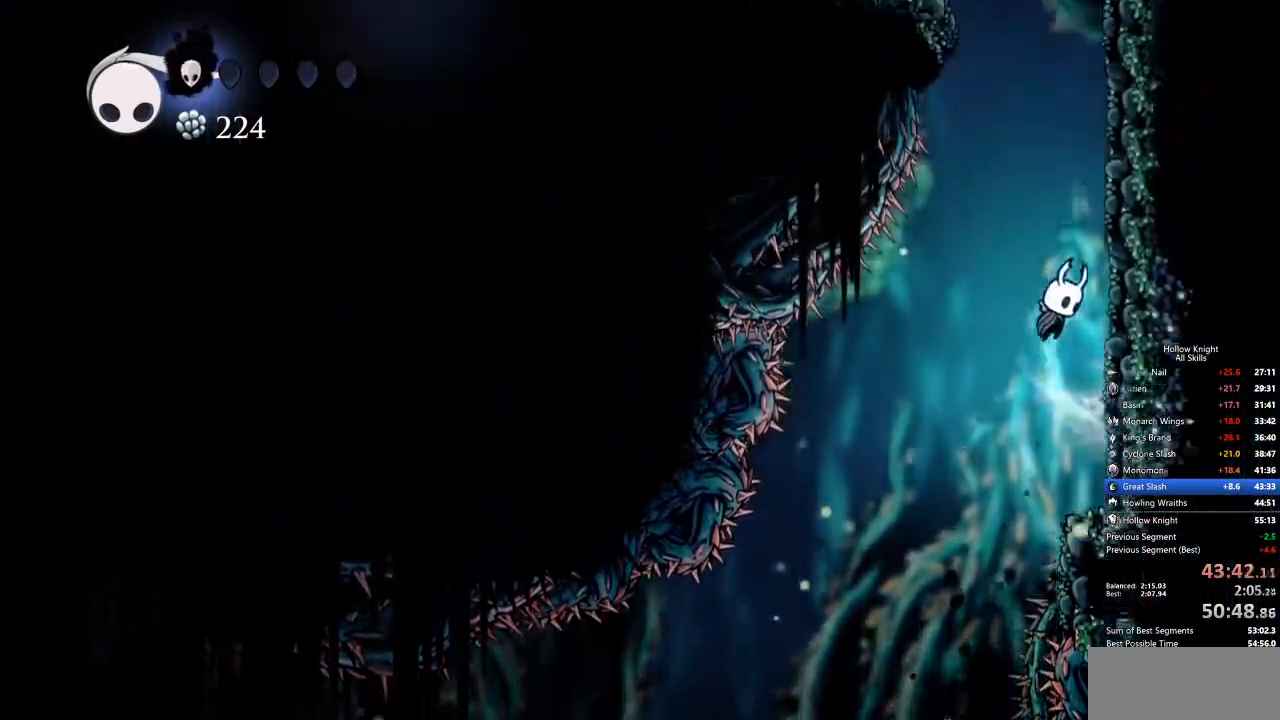
{"keys": ["right"], "events": [[167, "jump", "up"], [217, "jump", "down"], [501, "jump", "up"]]}
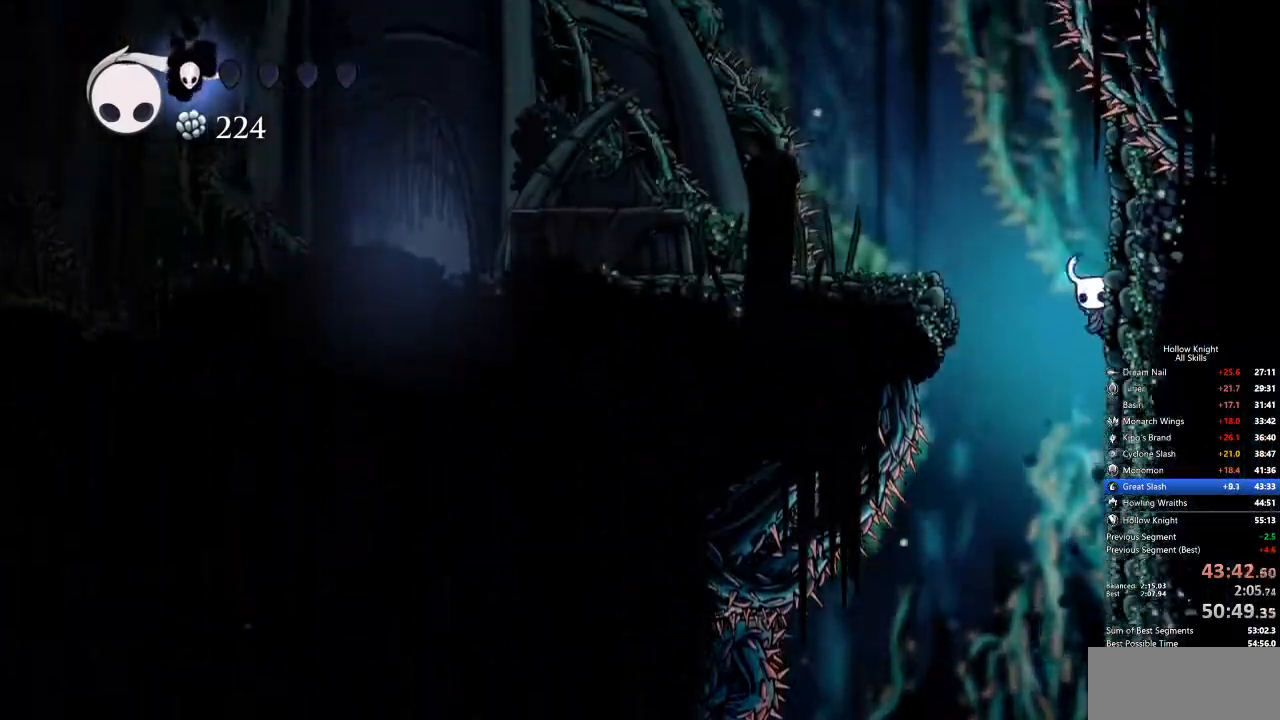
{"keys": ["left"], "events": [[50, "jump", "down"], [83, "left", "down"], [150, "right", "up"], [184, "dash", "down"], [284, "jump", "up"], [367, "dash", "up"]]}
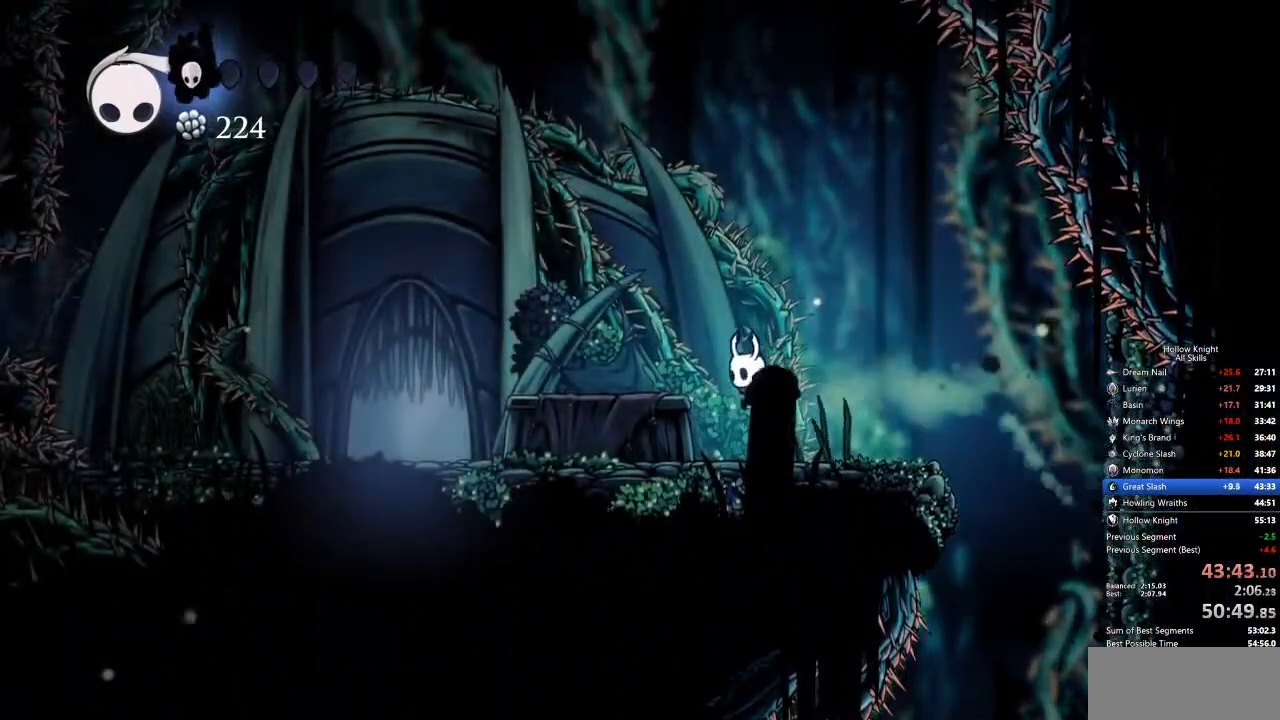
{"keys": ["left"], "events": [[284, "dash", "down"], [368, "dash", "up"]]}
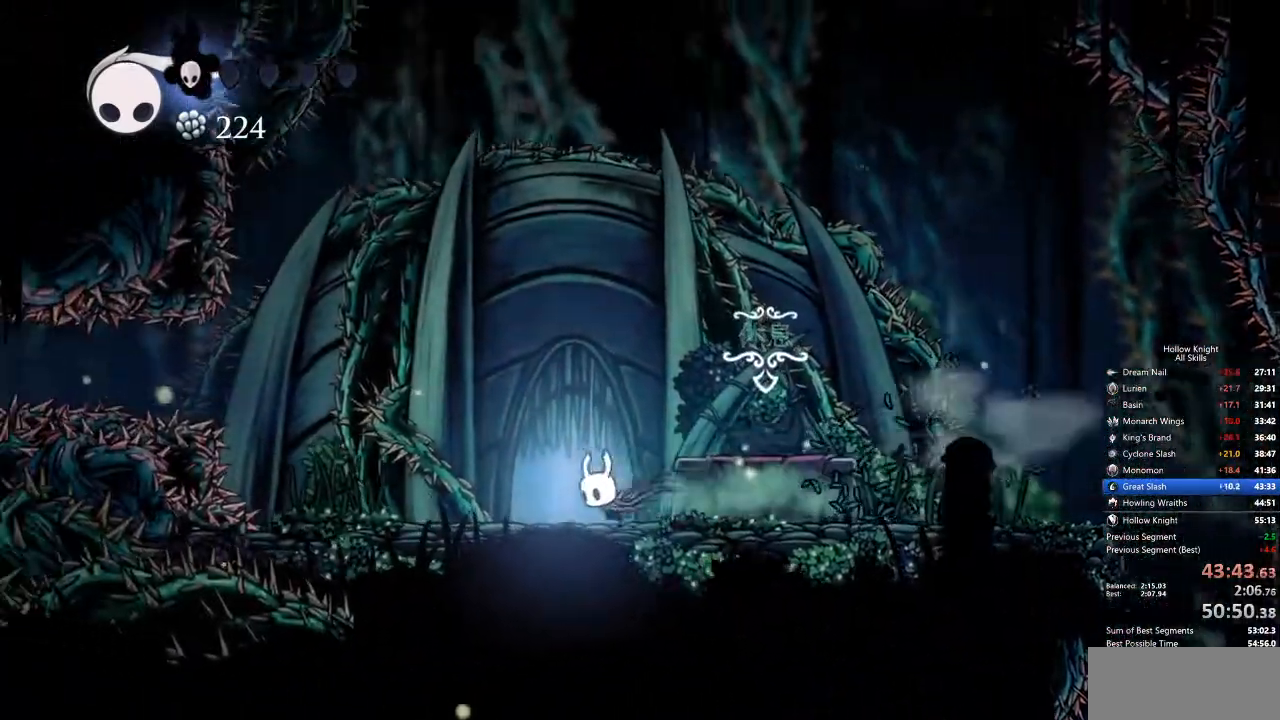
{"keys": ["right"], "events": [[67, "left", "up"], [100, "up", "down"], [201, "up", "up"], [251, "up", "down"], [334, "up", "up"], [384, "right", "down"]]}
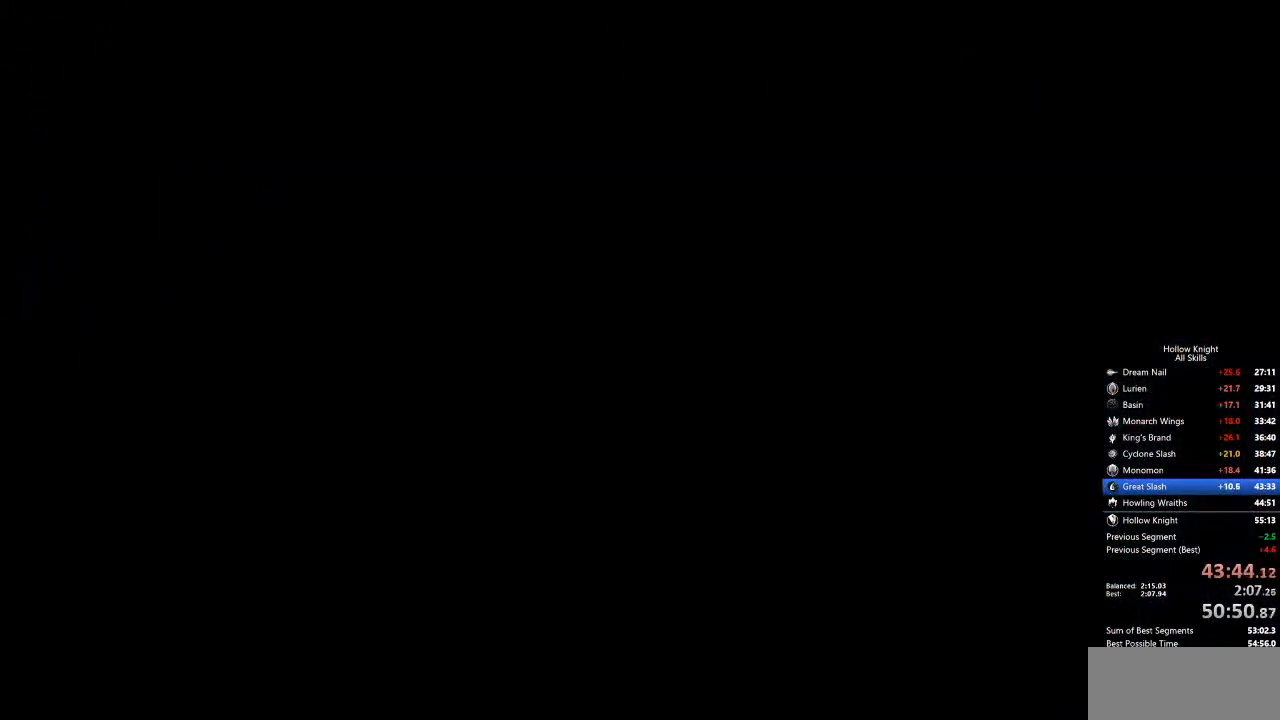
{"keys": ["right"], "events": []}
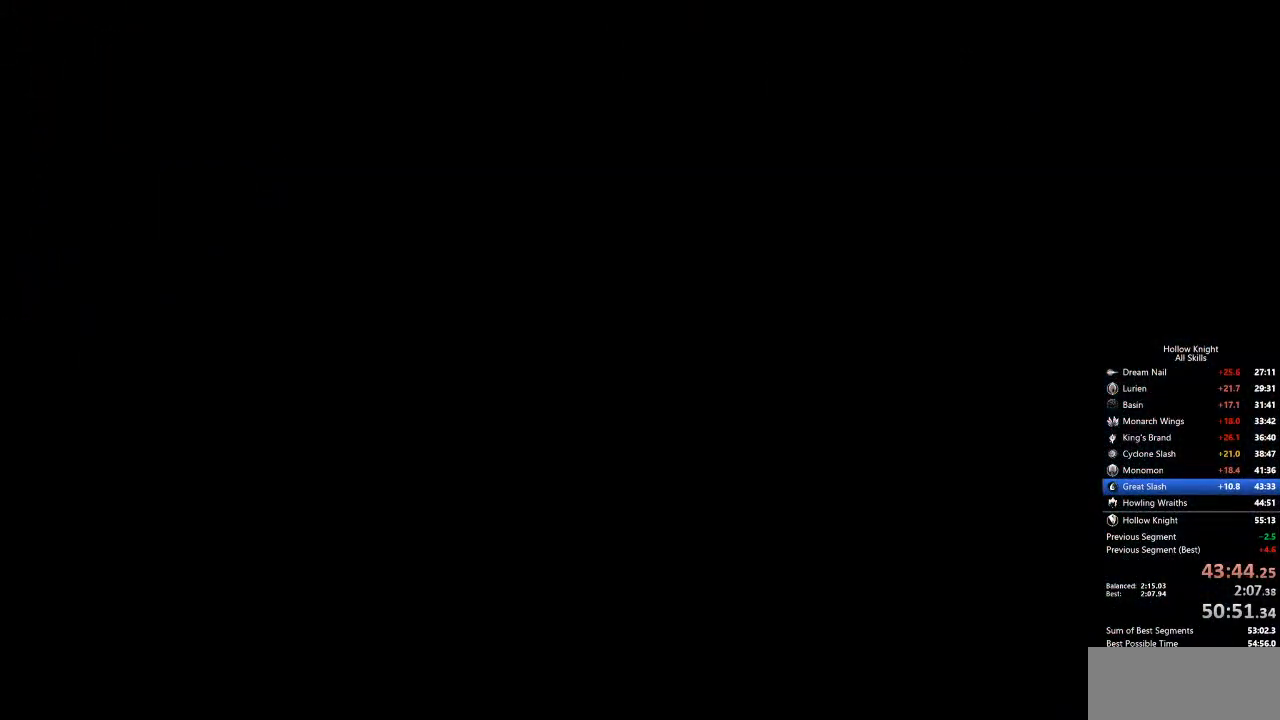
{"keys": ["right"], "events": []}
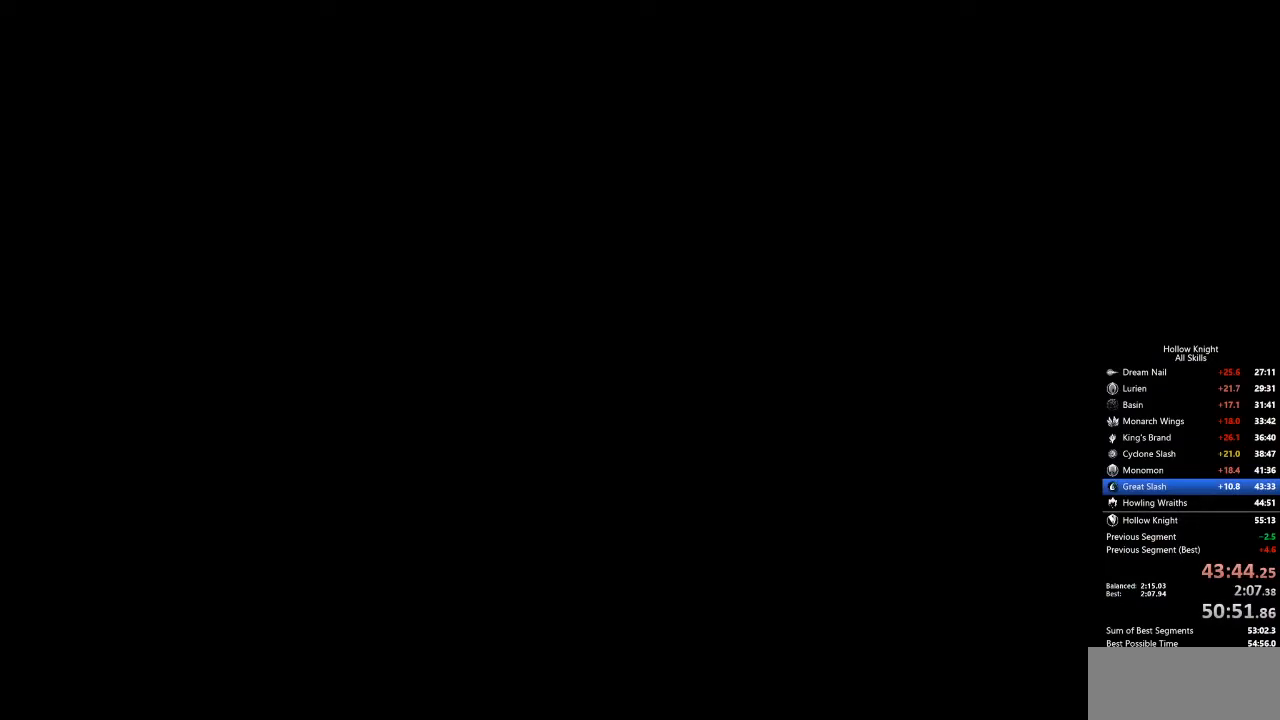
{"keys": ["right"], "events": []}
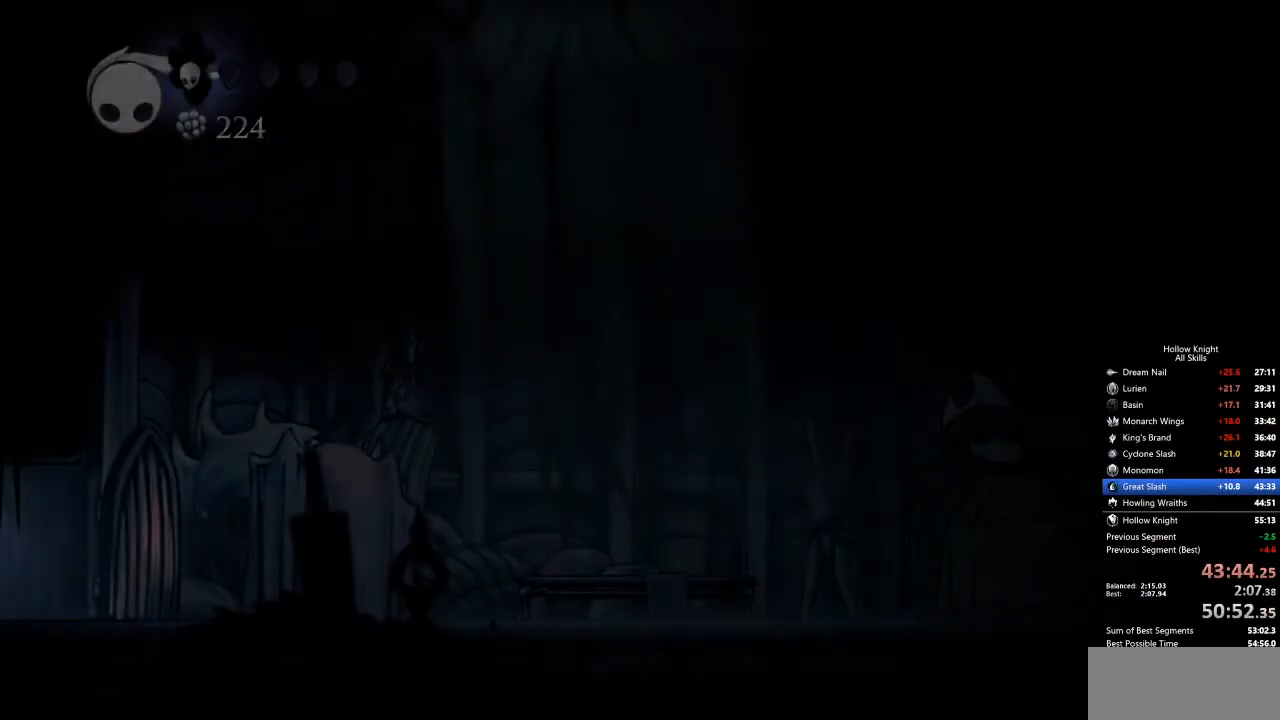
{"keys": ["right"], "events": []}
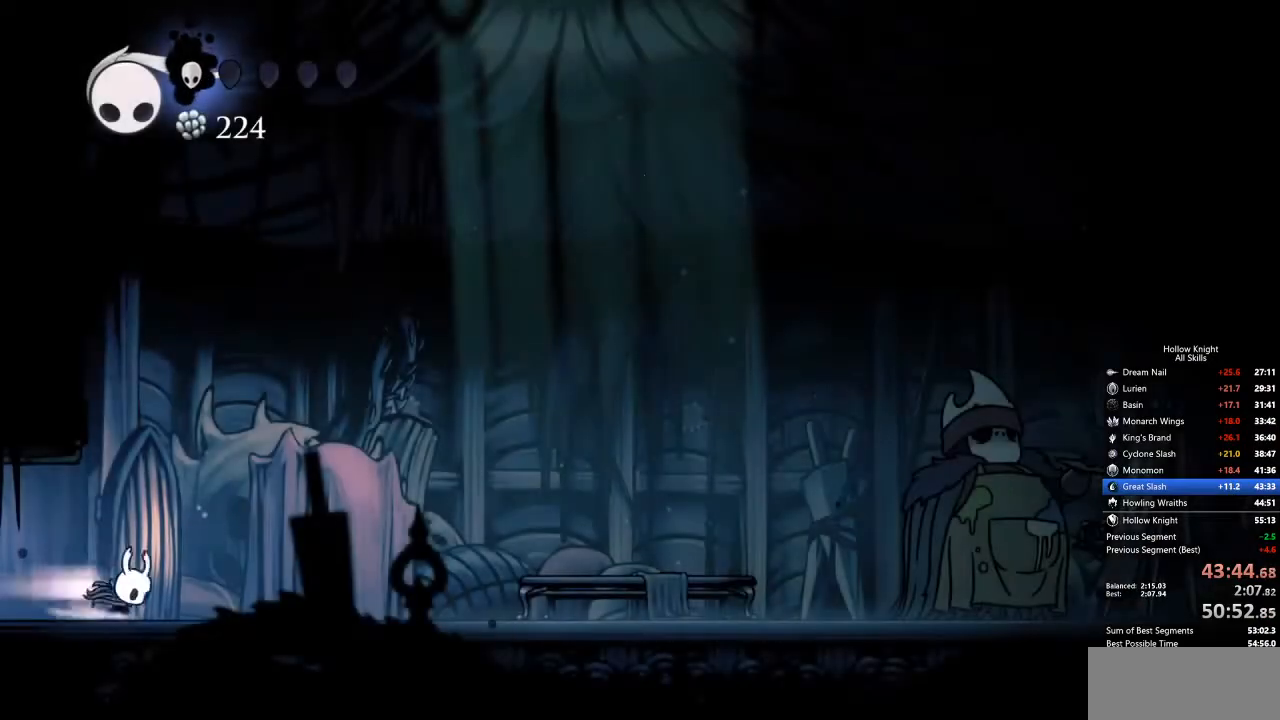
{"keys": ["right"], "events": [[34, "dash", "down"], [117, "dash", "up"]]}
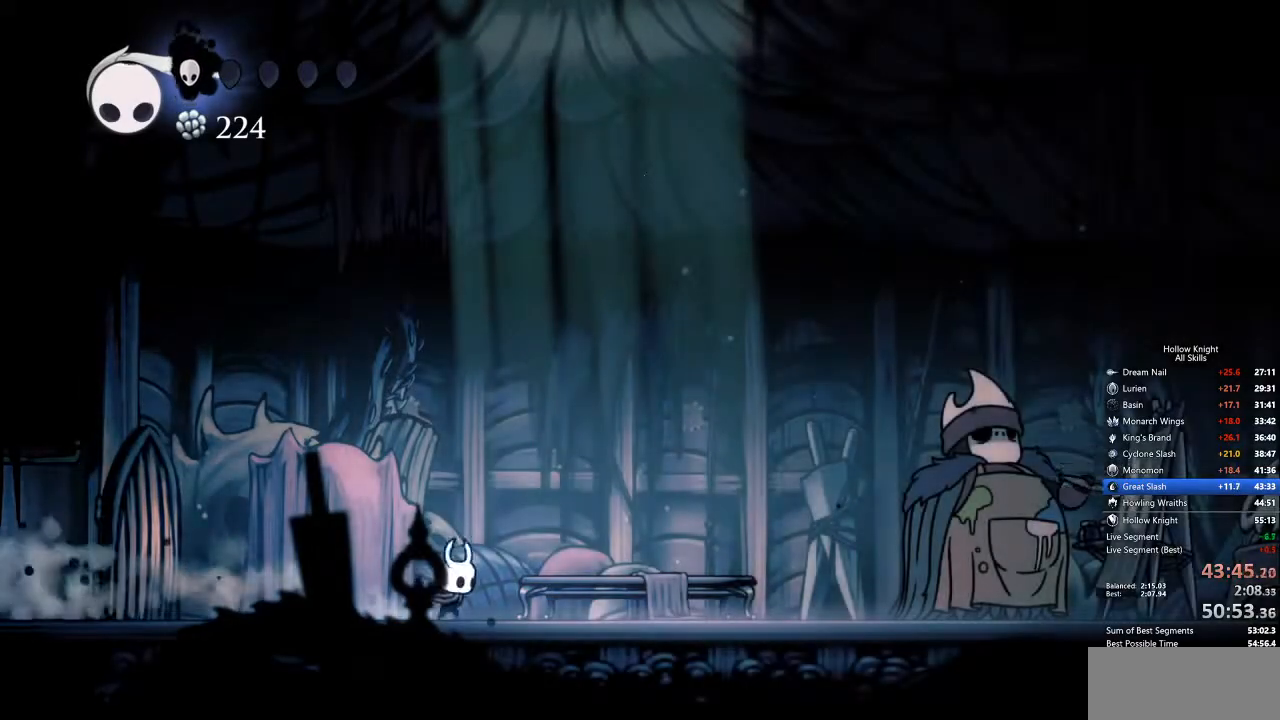
{"keys": ["right"], "events": [[134, "dash", "down"], [268, "dash", "up"]]}
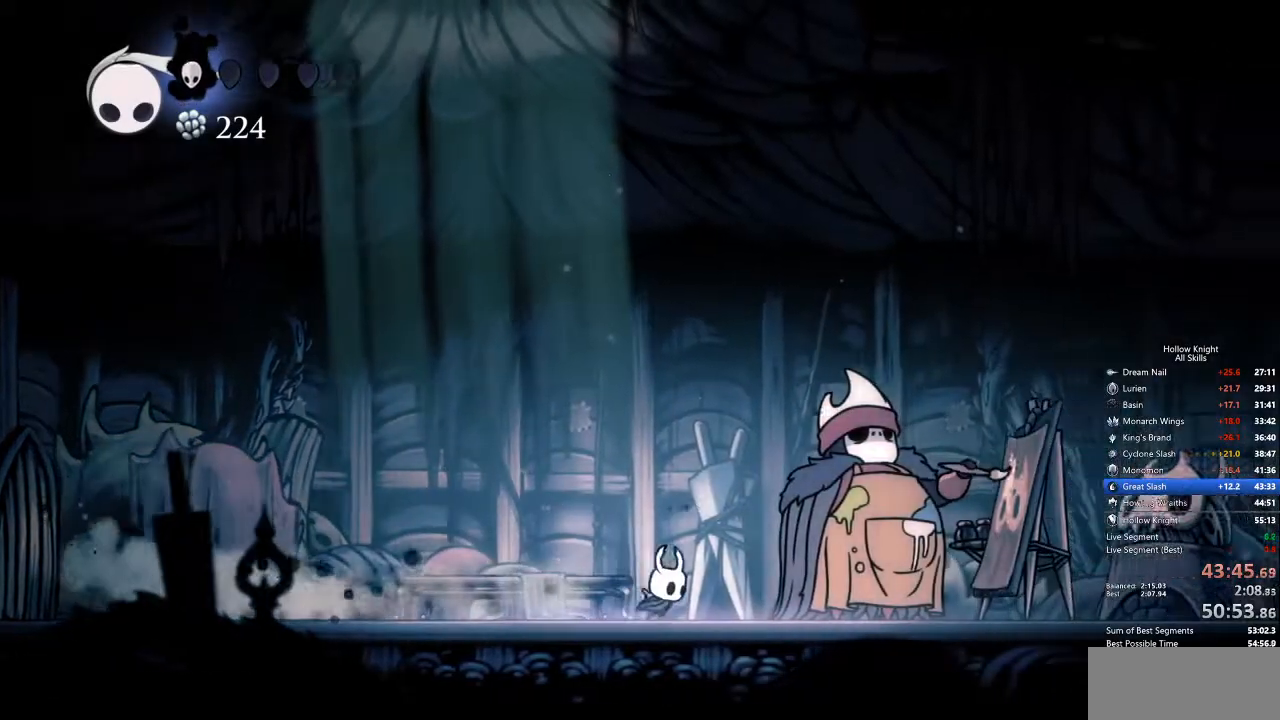
{"keys": ["jump"], "events": [[301, "down", "down"], [351, "jump", "down"], [351, "right", "up"], [401, "down", "up"], [401, "jump", "up"], [401, "nail", "down"], [435, "heal", "down"], [435, "jump", "down"], [485, "heal", "up"], [485, "nail", "up"]]}
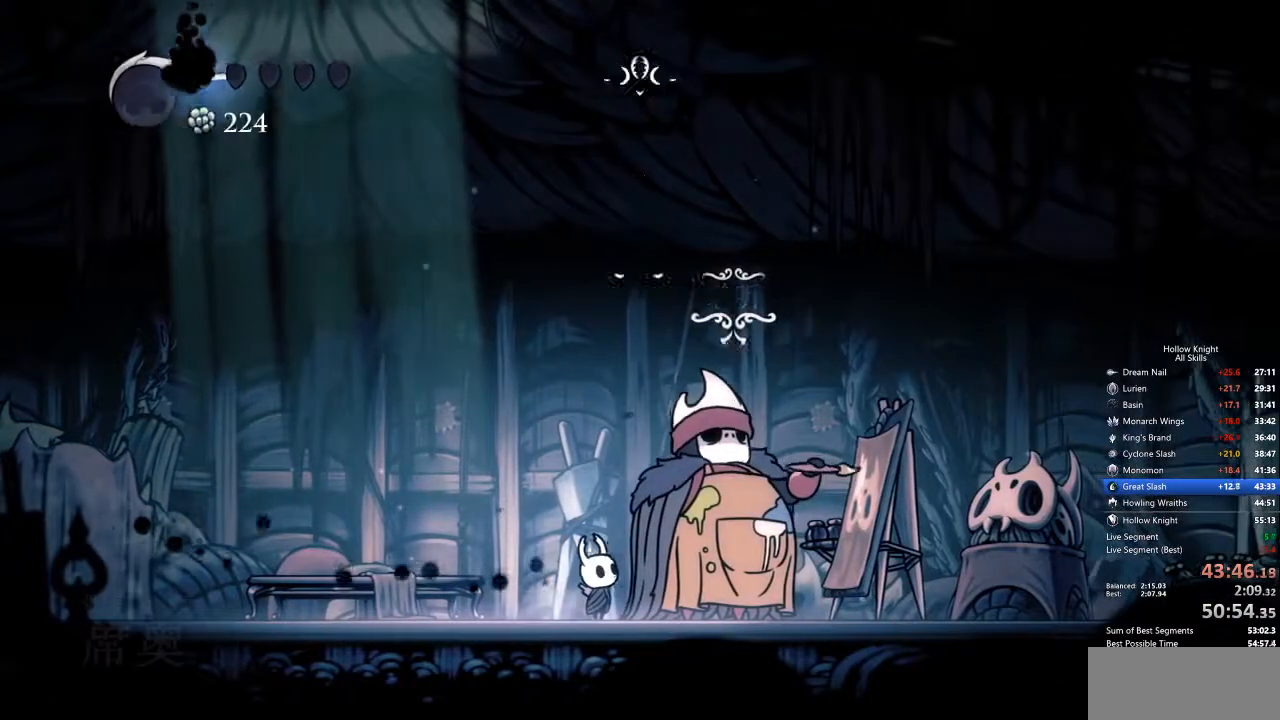
{"keys": ["jump"], "events": [[34, "jump", "up"], [84, "heal", "down"], [84, "jump", "down"], [134, "heal", "up"], [134, "jump", "up"], [134, "nail", "down"], [168, "heal", "down"], [168, "jump", "down"], [168, "nail", "up"], [268, "heal", "up"], [268, "nail", "down"], [318, "heal", "down"], [318, "jump", "up"], [318, "nail", "up"], [351, "heal", "up"], [351, "nail", "down"], [401, "jump", "down"], [401, "nail", "up"], [452, "heal", "down"], [452, "jump", "up"], [452, "nail", "down"], [502, "heal", "up"], [502, "jump", "down"], [502, "nail", "up"]]}
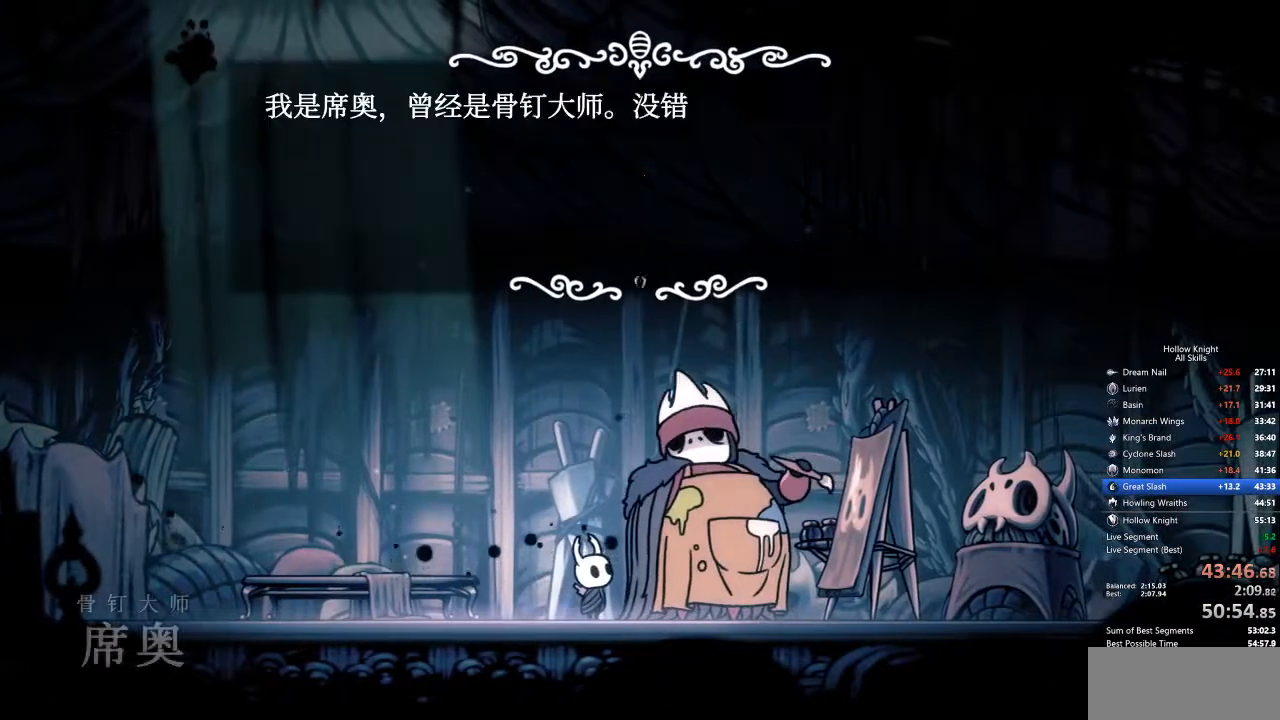
{"keys": [], "events": [[50, "heal", "down"], [50, "jump", "up"], [83, "nail", "down"], [133, "heal", "up"], [133, "jump", "down"], [133, "nail", "up"], [183, "heal", "down"], [183, "jump", "up"], [183, "nail", "down"], [233, "heal", "up"], [233, "jump", "down"], [233, "nail", "up"], [284, "jump", "up"], [317, "heal", "down"], [317, "jump", "down"], [317, "nail", "down"], [367, "heal", "up"], [367, "jump", "up"], [367, "nail", "up"], [417, "heal", "down"], [417, "jump", "down"], [417, "nail", "down"], [467, "heal", "up"], [467, "jump", "up"], [467, "nail", "up"]]}
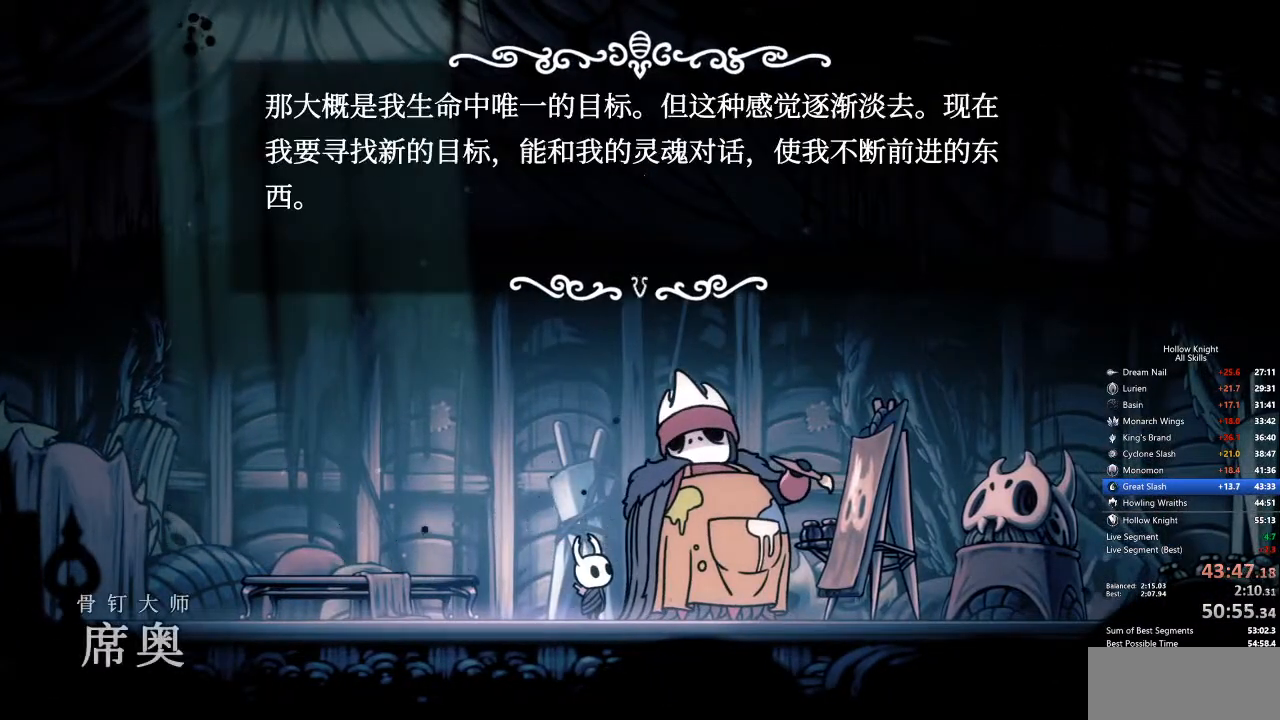
{"keys": ["jump"], "events": [[50, "heal", "down"], [50, "jump", "down"], [100, "heal", "up"], [100, "jump", "up"], [150, "heal", "down"], [150, "jump", "down"], [200, "heal", "up"], [200, "jump", "up"], [234, "jump", "down"], [234, "nail", "down"], [300, "heal", "down"], [300, "nail", "up"], [334, "heal", "up"], [334, "jump", "up"], [334, "nail", "down"], [384, "heal", "down"], [384, "jump", "down"], [384, "nail", "up"], [484, "heal", "up"]]}
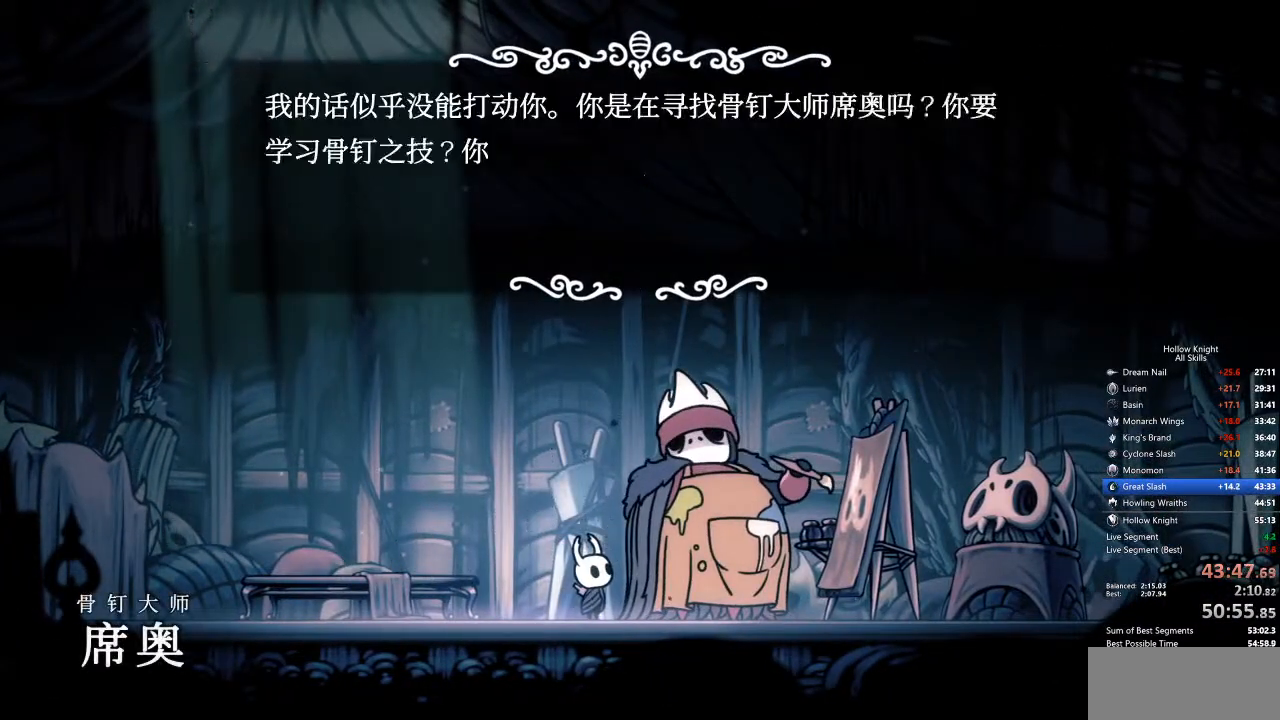
{"keys": [], "events": [[33, "heal", "down"], [33, "nail", "down"], [83, "heal", "up"], [83, "nail", "up"], [134, "heal", "down"], [134, "jump", "up"], [167, "heal", "up"], [167, "jump", "down"], [217, "jump", "up"], [267, "heal", "down"], [267, "nail", "down"], [317, "heal", "up"], [317, "jump", "down"], [317, "nail", "up"], [351, "jump", "up"], [401, "heal", "down"], [401, "jump", "down"], [401, "nail", "down"], [451, "heal", "up"], [451, "jump", "up"], [451, "nail", "up"]]}
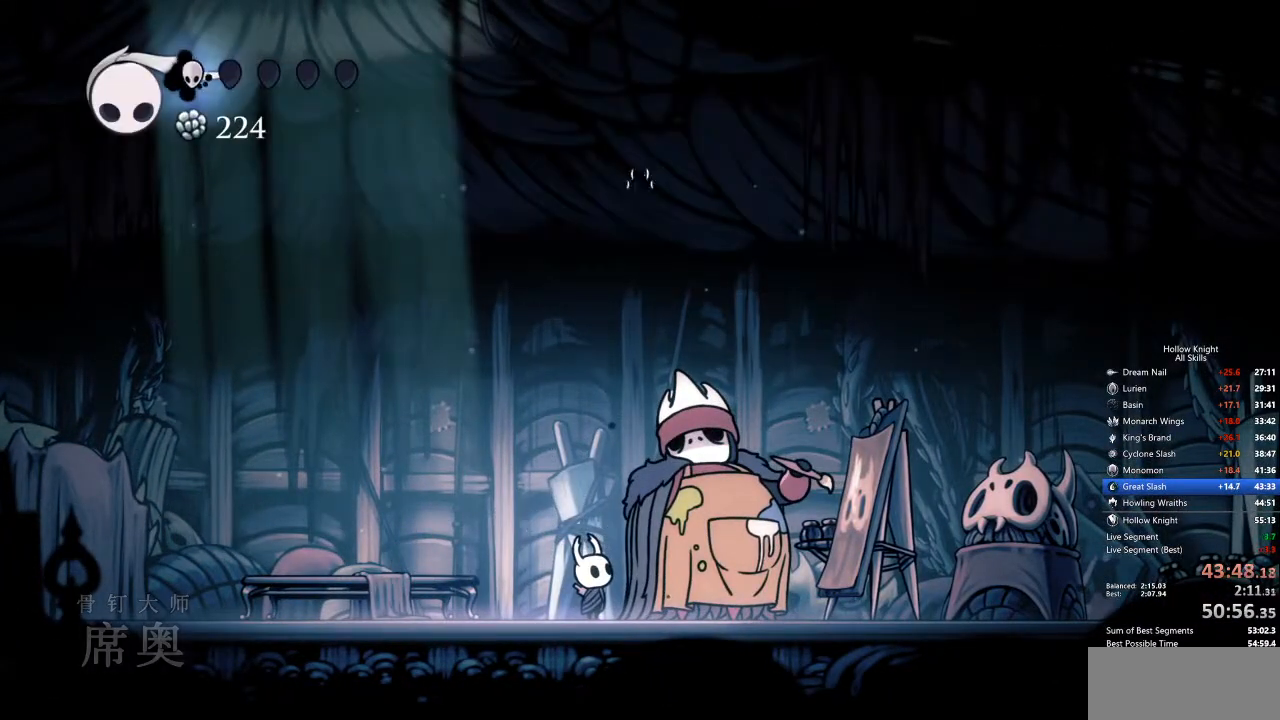
{"keys": [], "events": []}
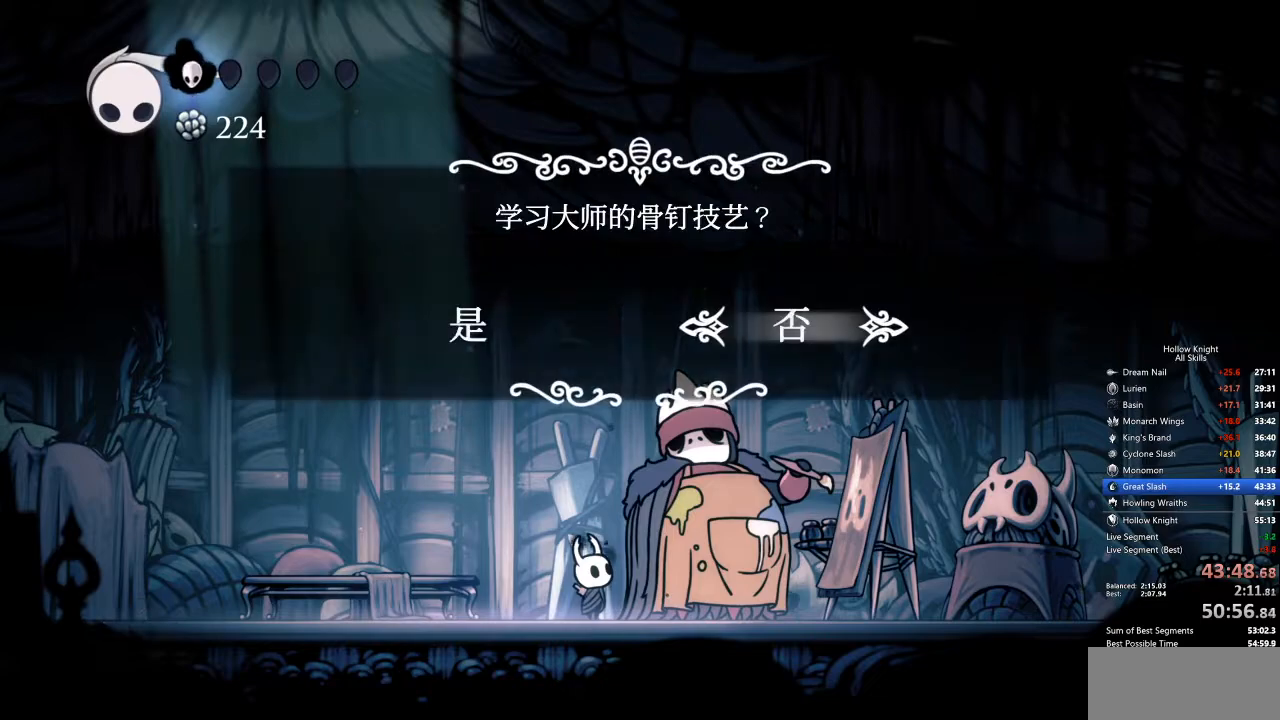
{"keys": [], "events": [[167, "jump", "down"], [167, "left", "down"], [217, "jump", "up"], [217, "left", "up"], [284, "jump", "down"], [334, "jump", "up"], [384, "jump", "down"], [468, "jump", "up"]]}